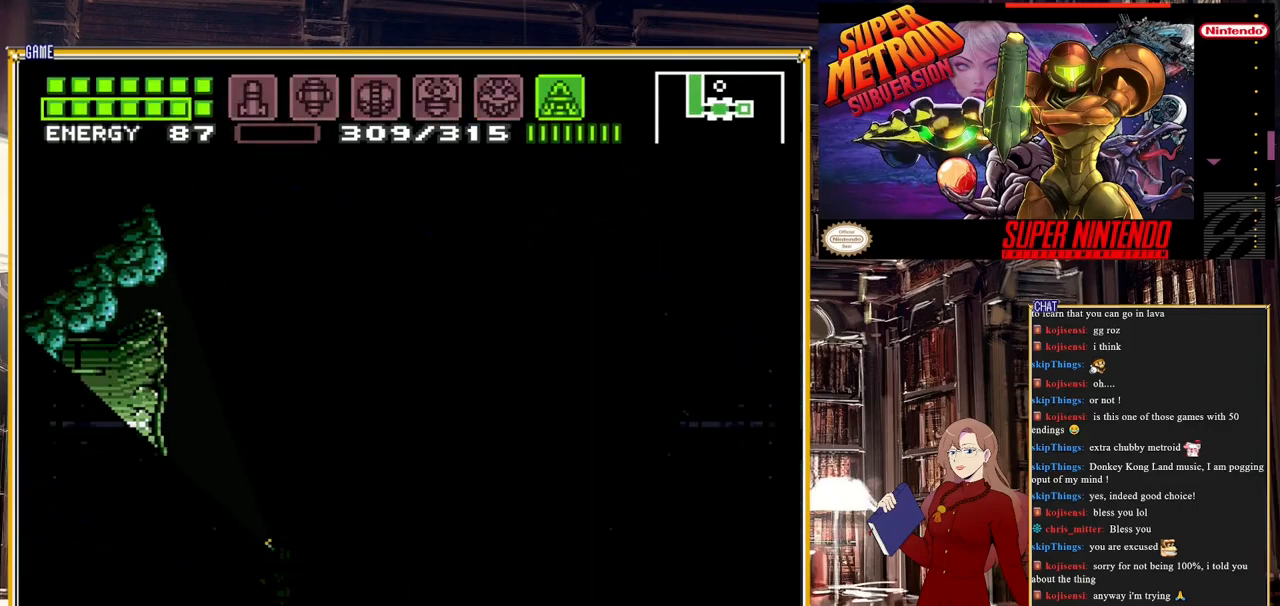
Gameplay with a controller (Nintendo layout); each line is a JSON object with the inputs held at the frame after it. "events" lists button and stick changes between this image and that frame as [ms after this image, input, new state], when the widget could be followed in between. Not read: L3 R3.
{"buttons": ["A", "DPAD_LEFT"], "events": [[283, "DPAD_UP", "up"], [300, "Y", "up"], [433, "DPAD_LEFT", "down"], [483, "A", "down"]]}
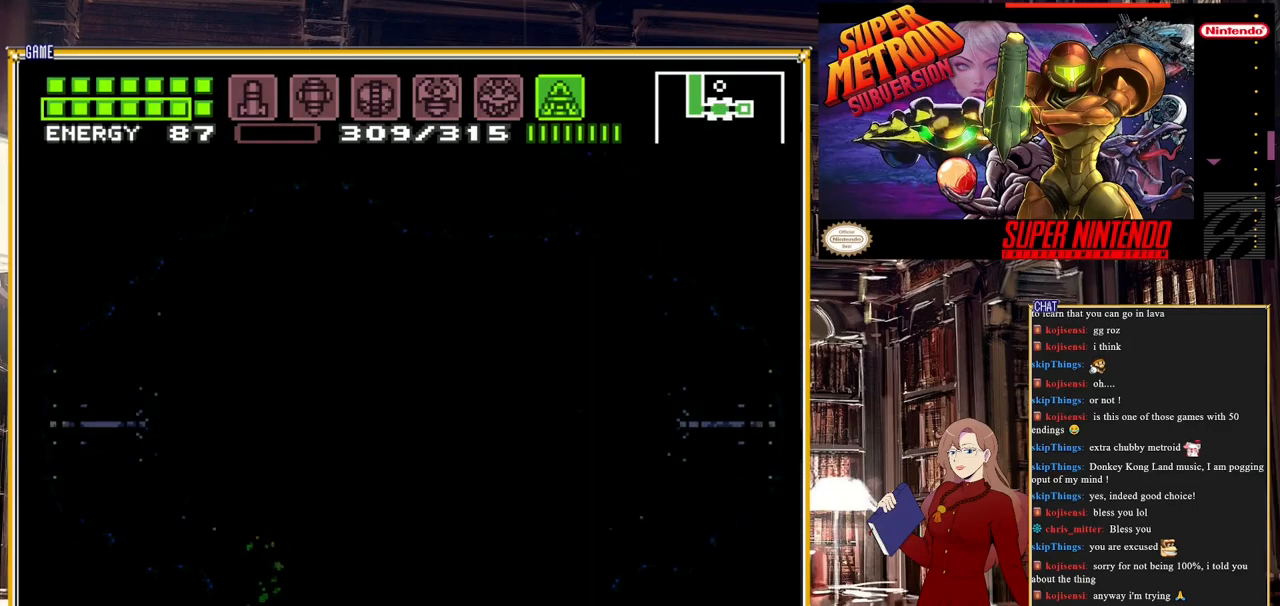
{"buttons": ["A"], "events": [[67, "DPAD_LEFT", "up"], [350, "DPAD_RIGHT", "down"], [500, "DPAD_RIGHT", "up"]]}
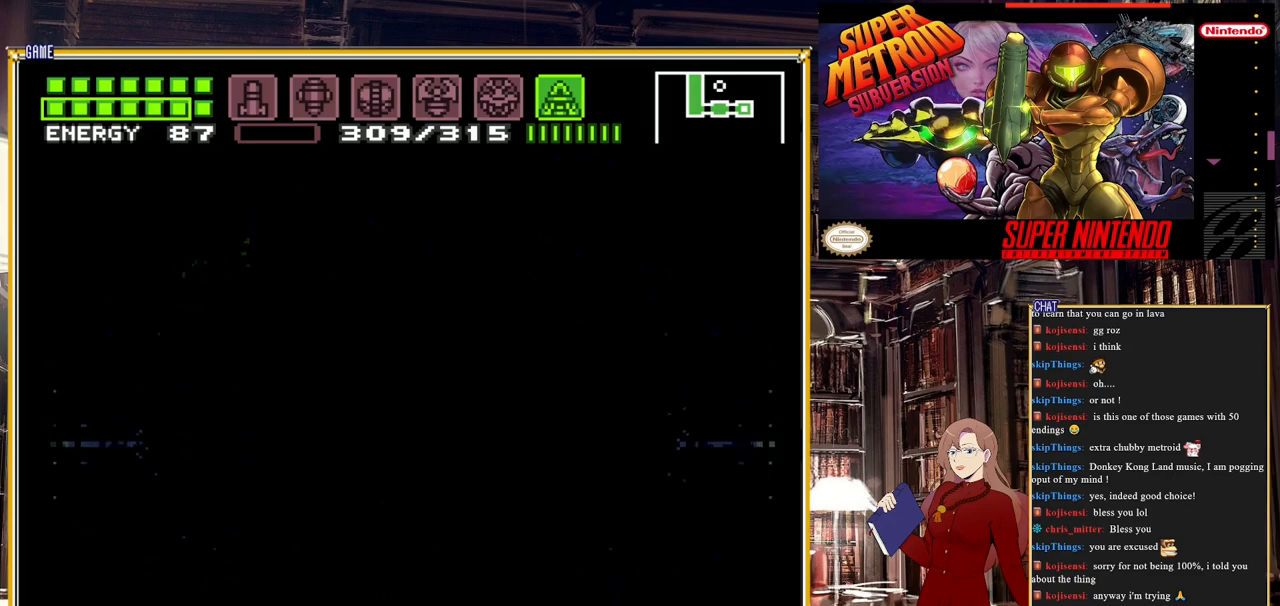
{"buttons": ["A", "DPAD_RIGHT"], "events": [[100, "DPAD_LEFT", "down"], [150, "A", "up"], [267, "A", "down"], [333, "DPAD_LEFT", "up"], [483, "DPAD_RIGHT", "down"]]}
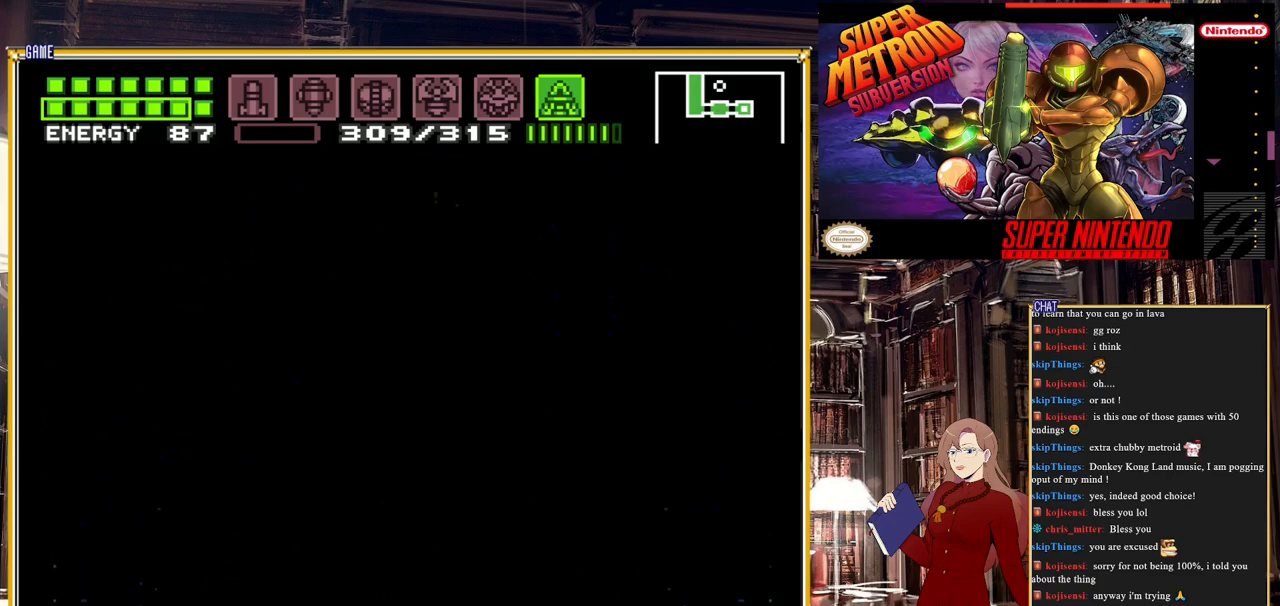
{"buttons": ["A"], "events": [[383, "A", "up"], [417, "A", "down"], [417, "DPAD_RIGHT", "up"]]}
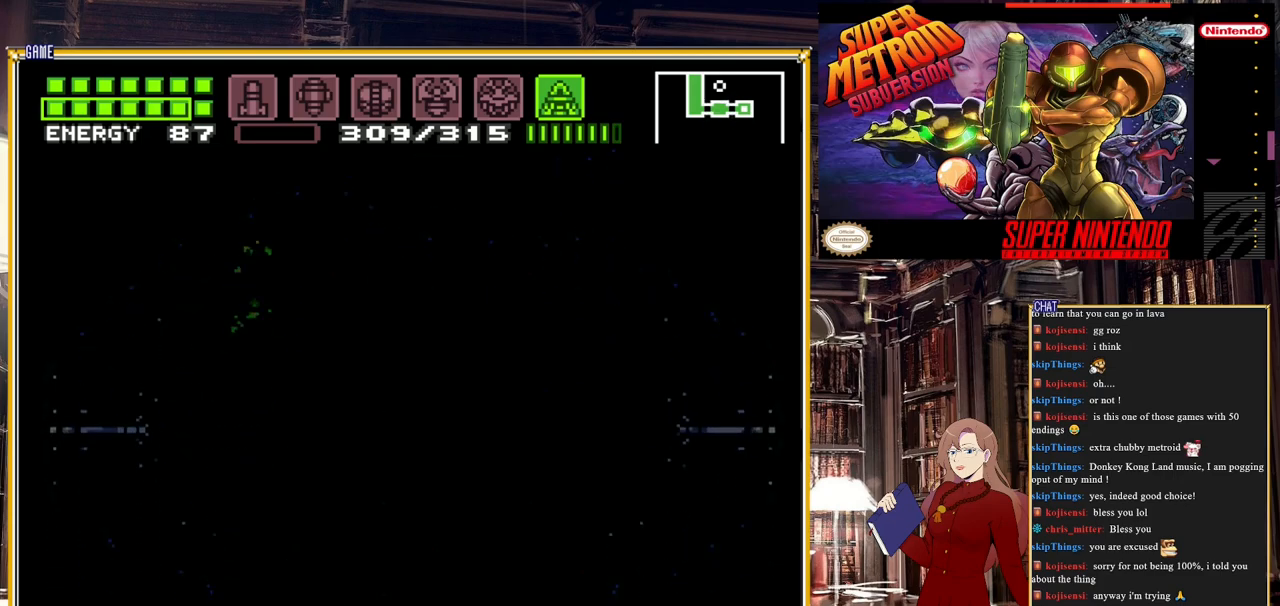
{"buttons": ["A", "DPAD_RIGHT"], "events": [[67, "DPAD_LEFT", "down"], [283, "DPAD_LEFT", "up"], [300, "A", "up"], [367, "A", "down"], [450, "DPAD_RIGHT", "down"]]}
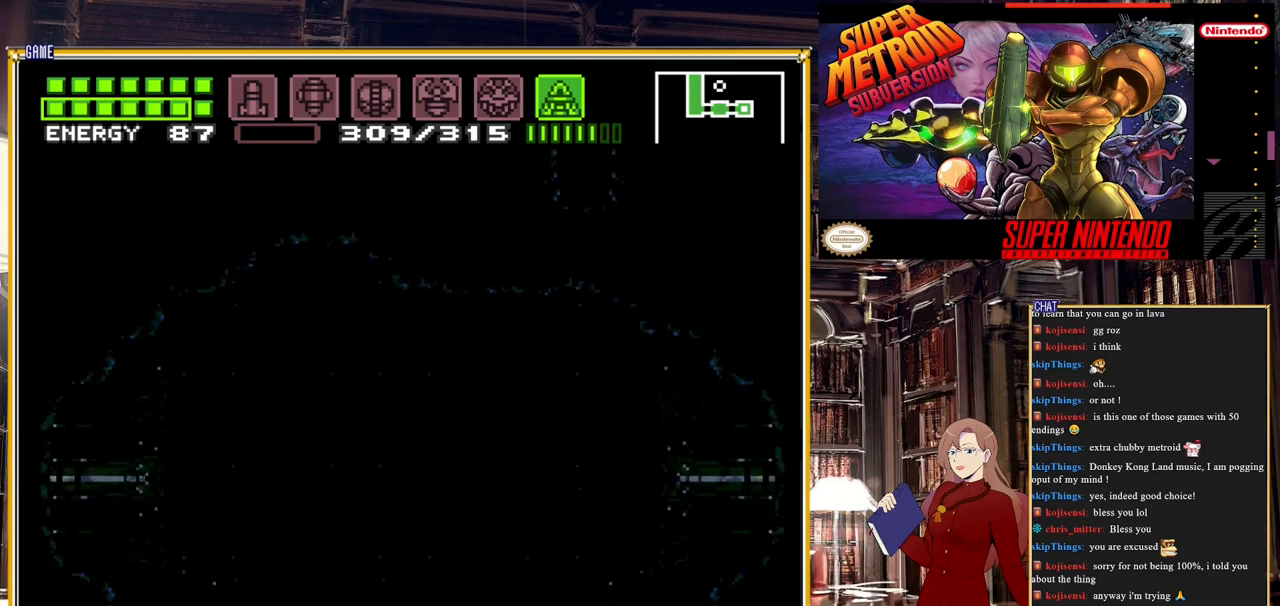
{"buttons": ["A"], "events": [[117, "DPAD_RIGHT", "up"]]}
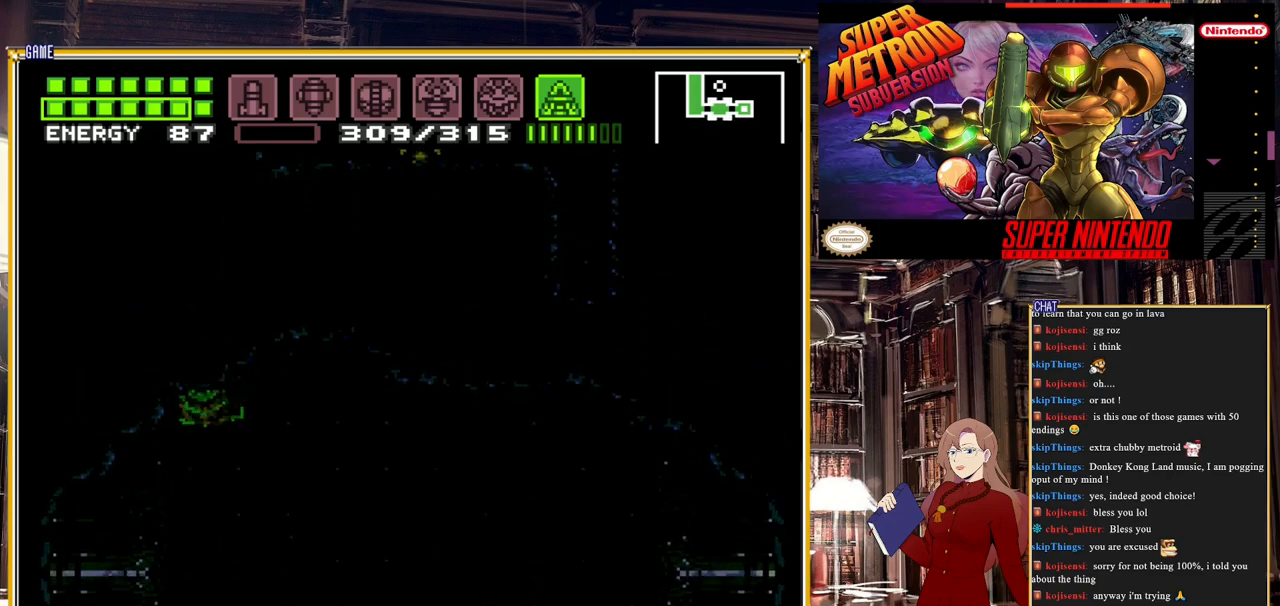
{"buttons": ["DPAD_LEFT"], "events": [[100, "DPAD_RIGHT", "down"], [200, "A", "up"], [217, "A", "down"], [267, "DPAD_RIGHT", "up"], [350, "DPAD_LEFT", "down"], [467, "A", "up"]]}
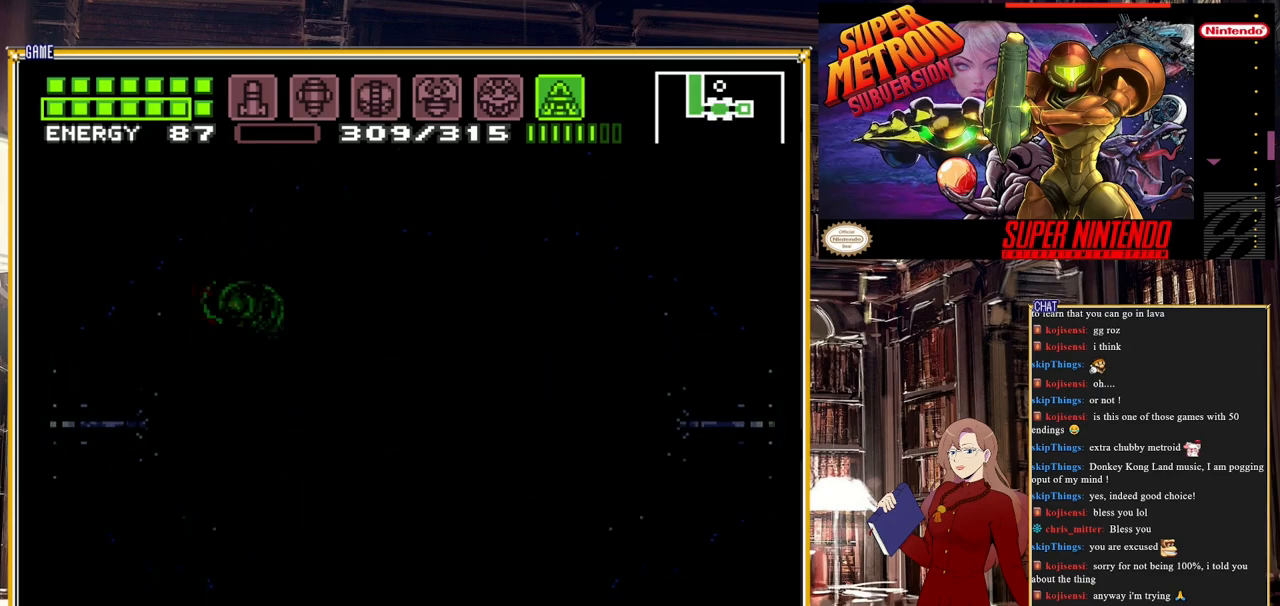
{"buttons": ["A"], "events": [[33, "A", "down"], [50, "DPAD_LEFT", "up"], [400, "A", "up"], [433, "A", "down"]]}
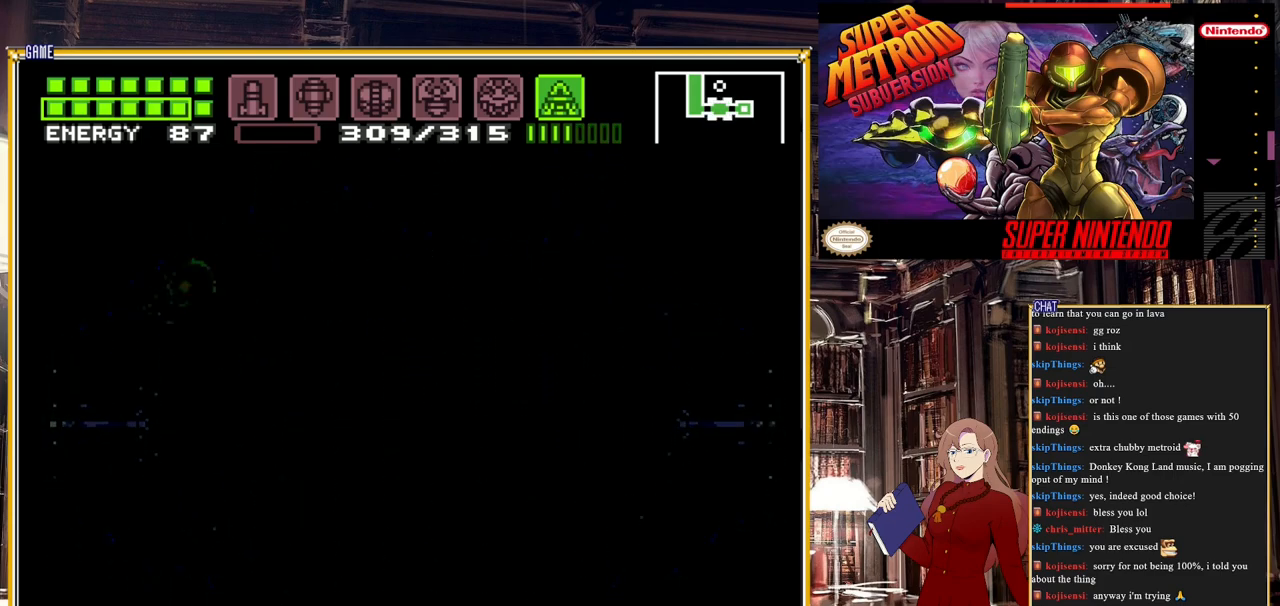
{"buttons": ["A"], "events": [[67, "DPAD_RIGHT", "down"], [150, "DPAD_RIGHT", "up"], [283, "DPAD_LEFT", "down"], [467, "A", "up"], [483, "DPAD_LEFT", "up"], [500, "A", "down"]]}
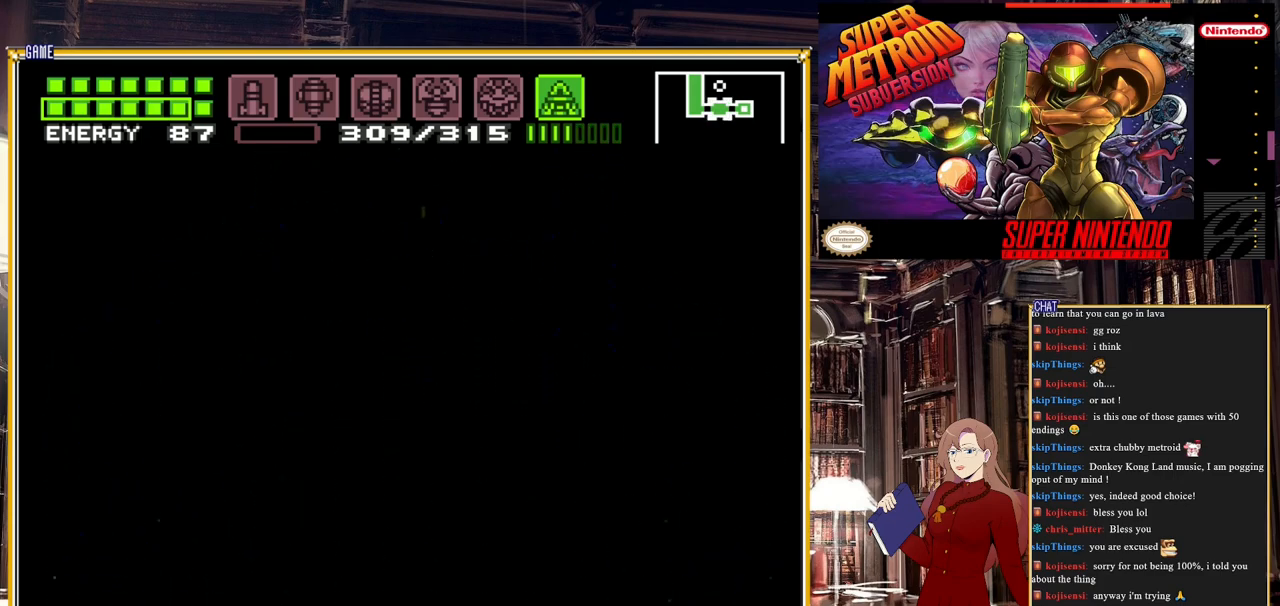
{"buttons": [], "events": [[300, "A", "up"], [317, "A", "down"], [500, "A", "up"]]}
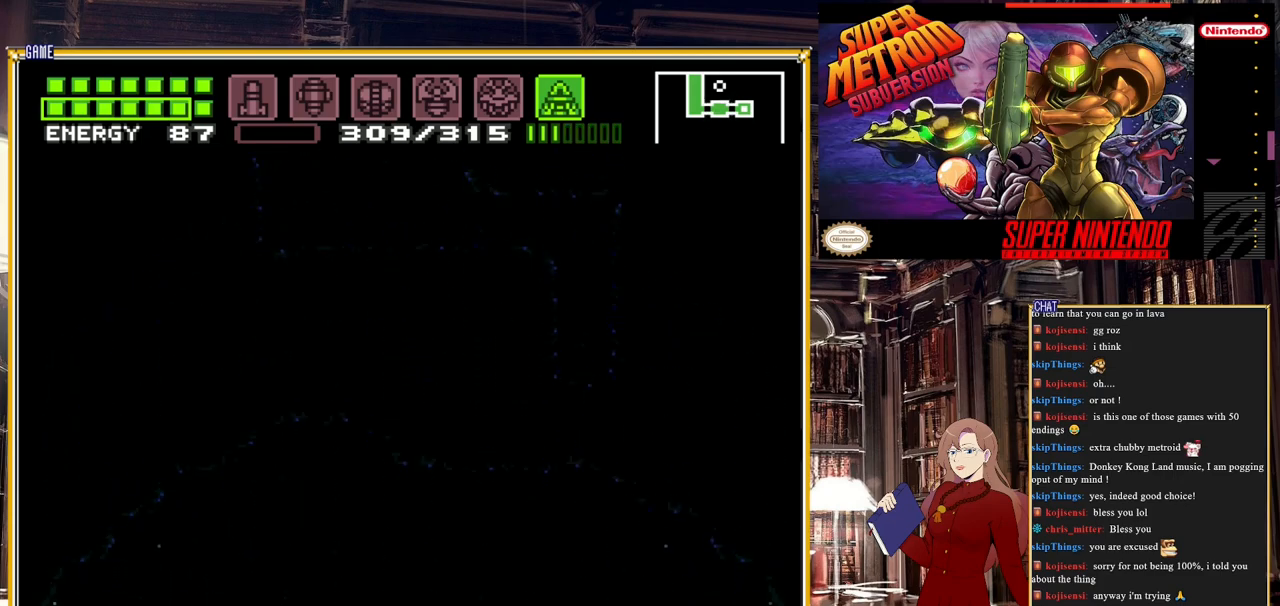
{"buttons": ["A", "DPAD_RIGHT"], "events": [[67, "A", "down"], [117, "DPAD_RIGHT", "down"], [167, "A", "up"], [250, "A", "down"], [383, "A", "up"], [433, "A", "down"]]}
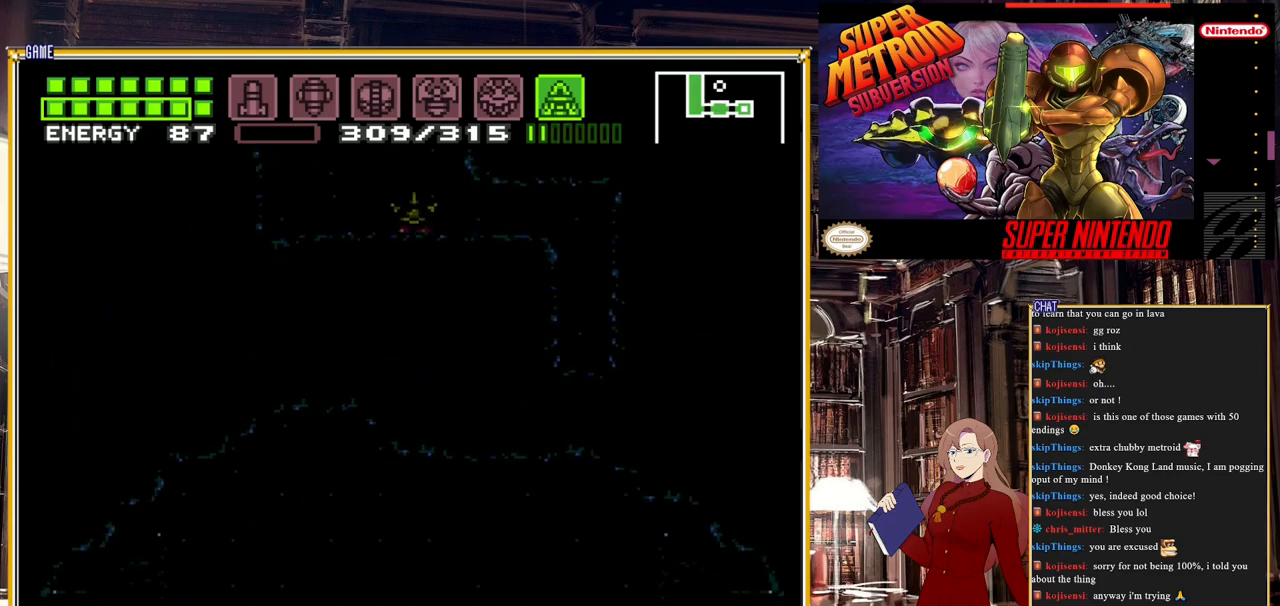
{"buttons": [], "events": [[100, "A", "up"], [150, "A", "down"], [383, "DPAD_RIGHT", "up"], [400, "A", "up"]]}
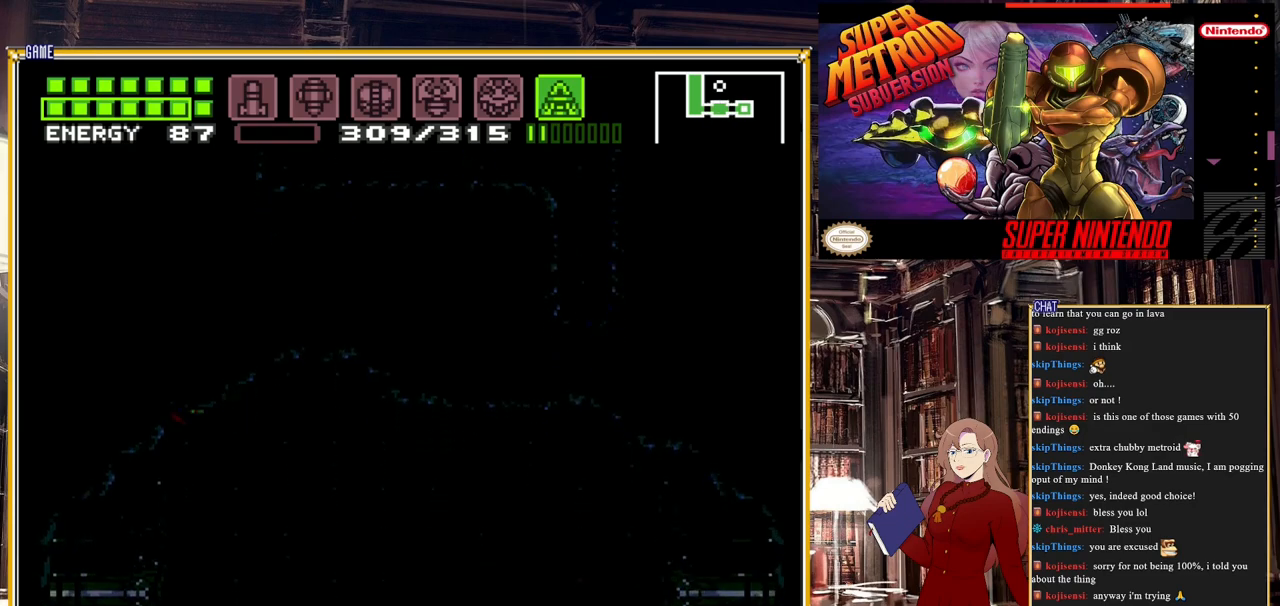
{"buttons": ["A", "DPAD_DOWN"], "events": [[183, "A", "down"], [483, "DPAD_DOWN", "down"]]}
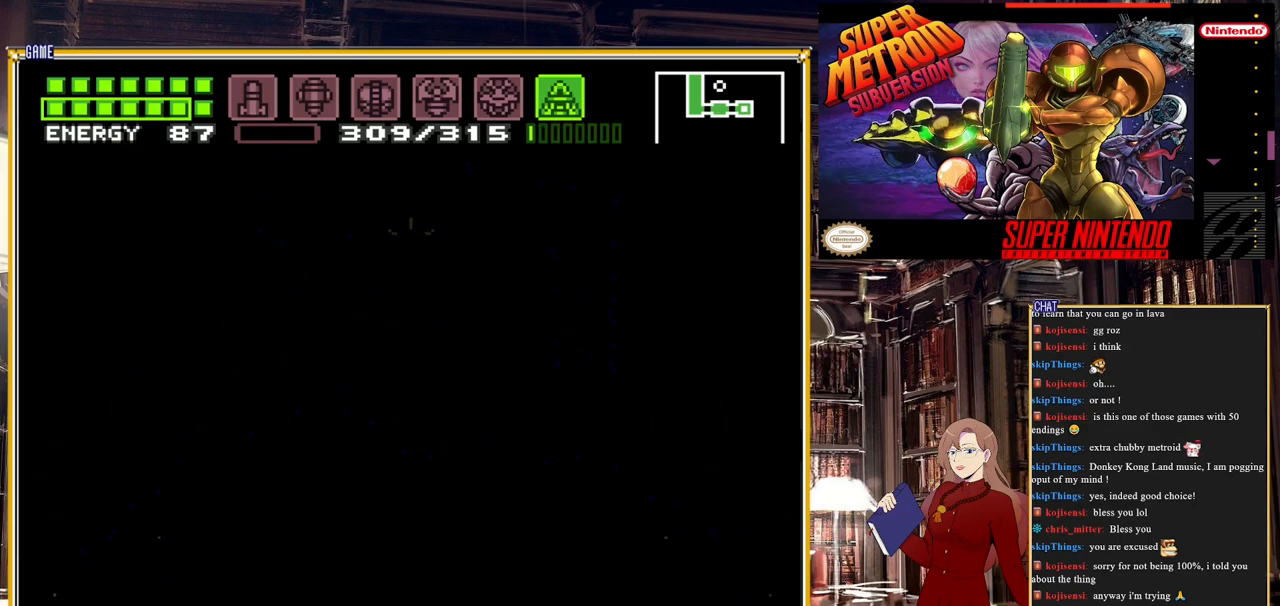
{"buttons": [], "events": [[83, "DPAD_DOWN", "up"], [117, "DPAD_DOWN", "down"], [233, "DPAD_DOWN", "up"], [367, "A", "up"]]}
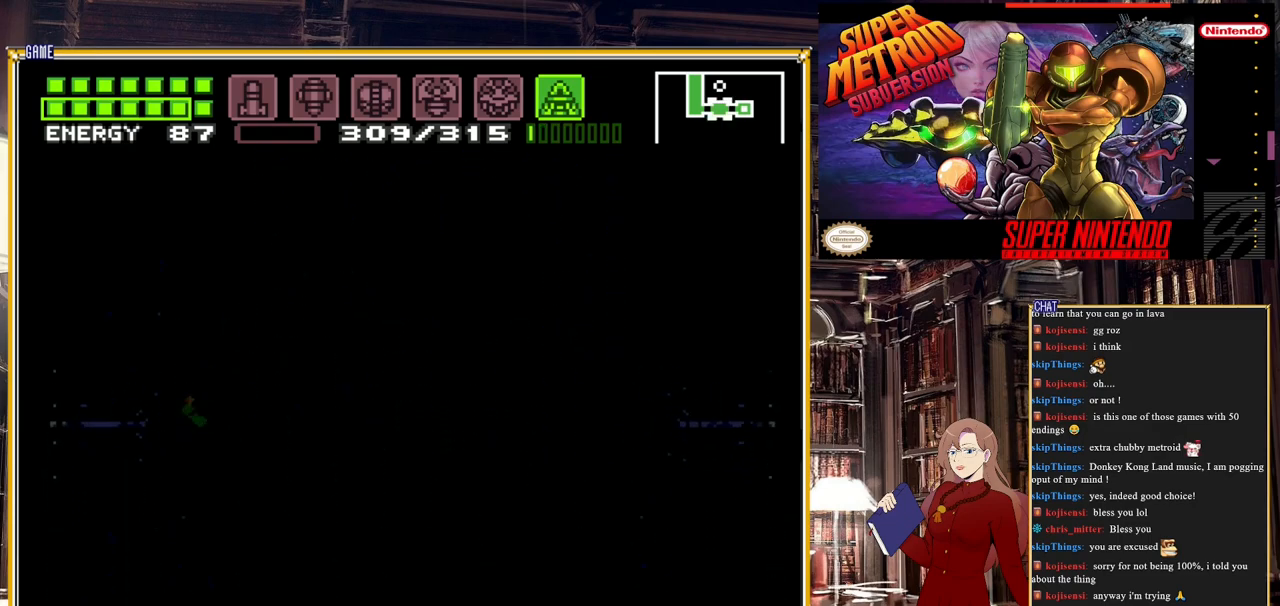
{"buttons": ["A"], "events": [[17, "A", "down"]]}
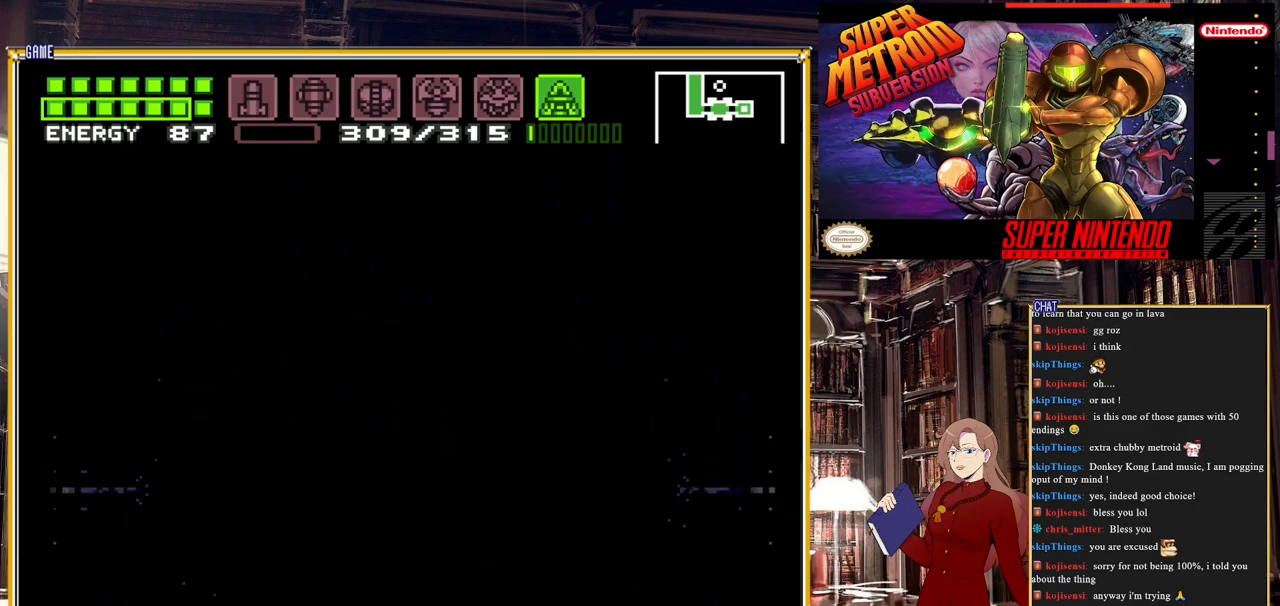
{"buttons": ["A", "DPAD_RIGHT"], "events": [[300, "DPAD_RIGHT", "down"]]}
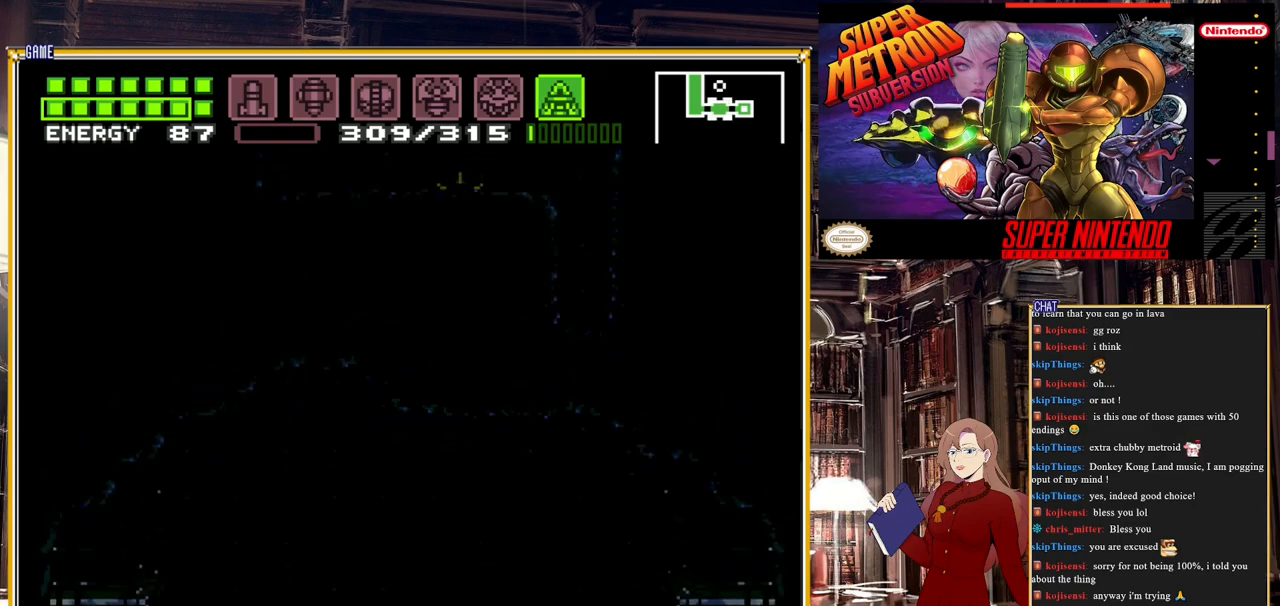
{"buttons": ["A", "DPAD_LEFT"], "events": [[400, "DPAD_RIGHT", "up"], [467, "DPAD_LEFT", "down"]]}
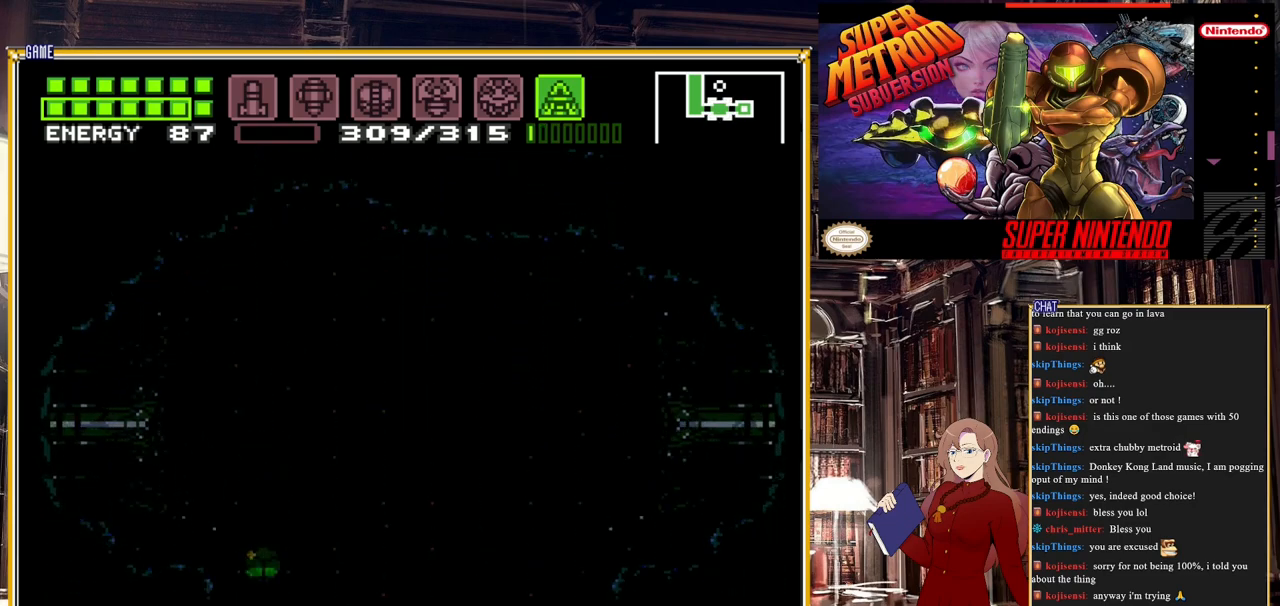
{"buttons": ["A", "DPAD_LEFT"], "events": [[317, "DPAD_LEFT", "up"], [433, "DPAD_LEFT", "down"]]}
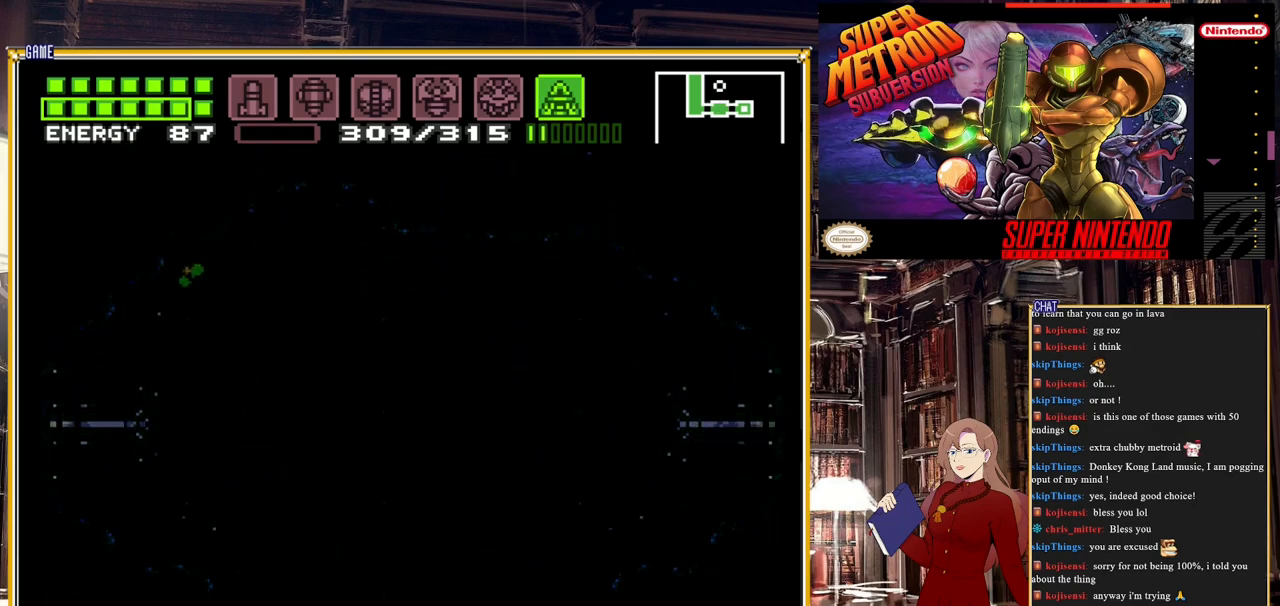
{"buttons": [], "events": [[17, "A", "up"], [117, "DPAD_LEFT", "up"]]}
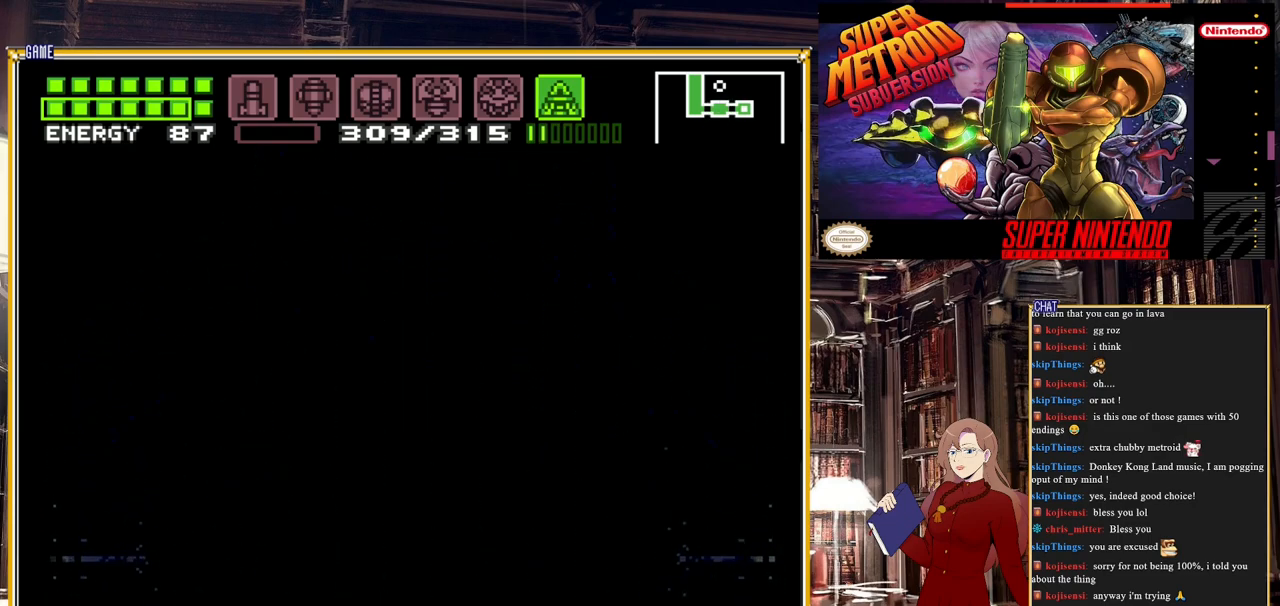
{"buttons": [], "events": []}
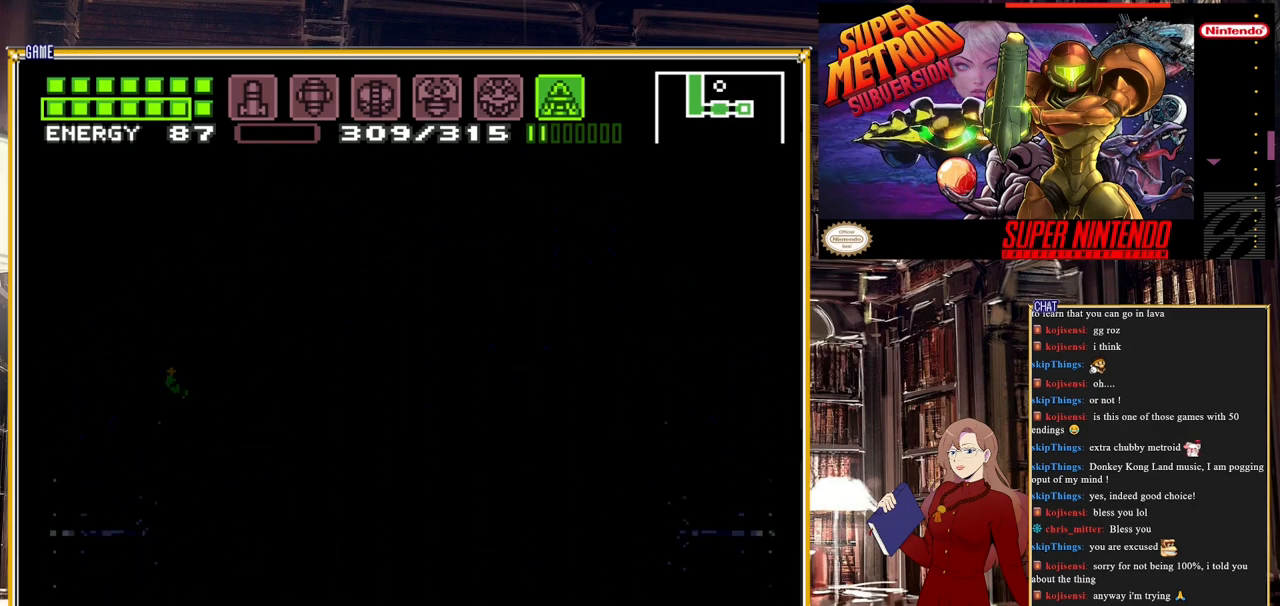
{"buttons": ["A"], "events": [[317, "A", "down"]]}
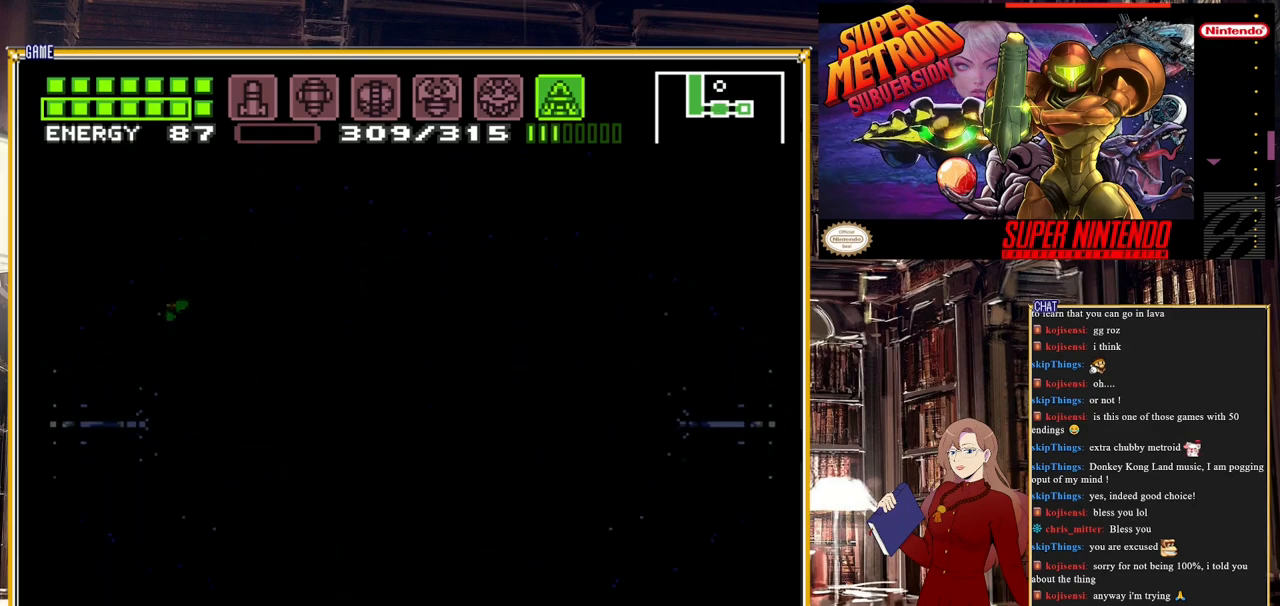
{"buttons": ["A", "DPAD_RIGHT"], "events": [[367, "DPAD_RIGHT", "down"]]}
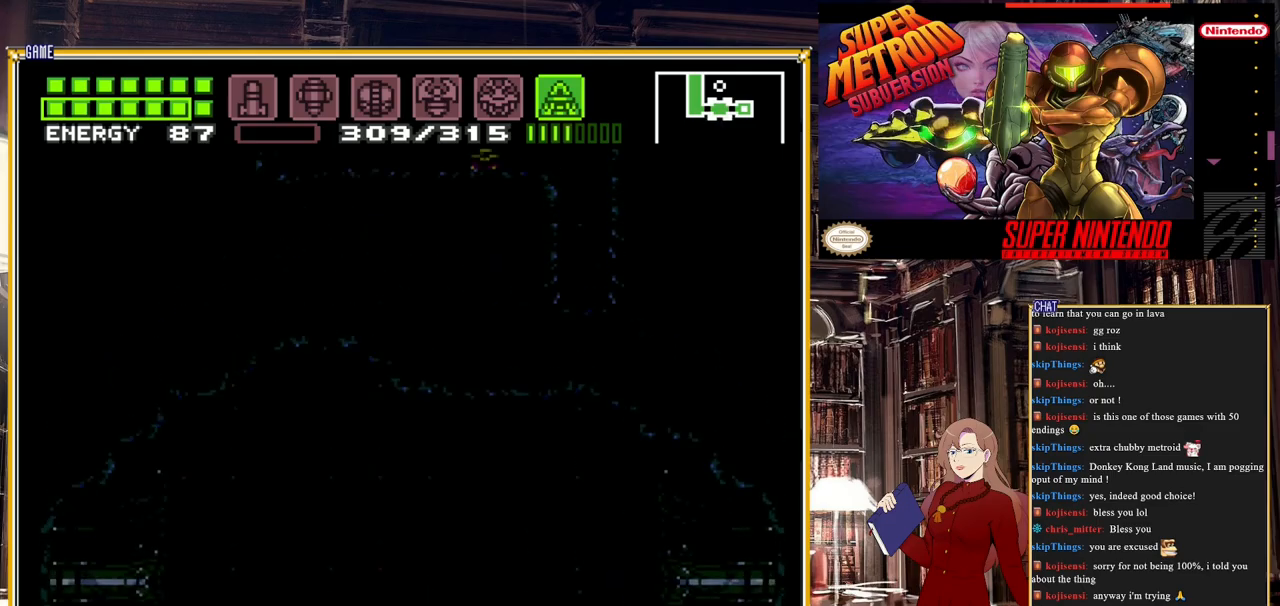
{"buttons": ["A", "DPAD_RIGHT"], "events": []}
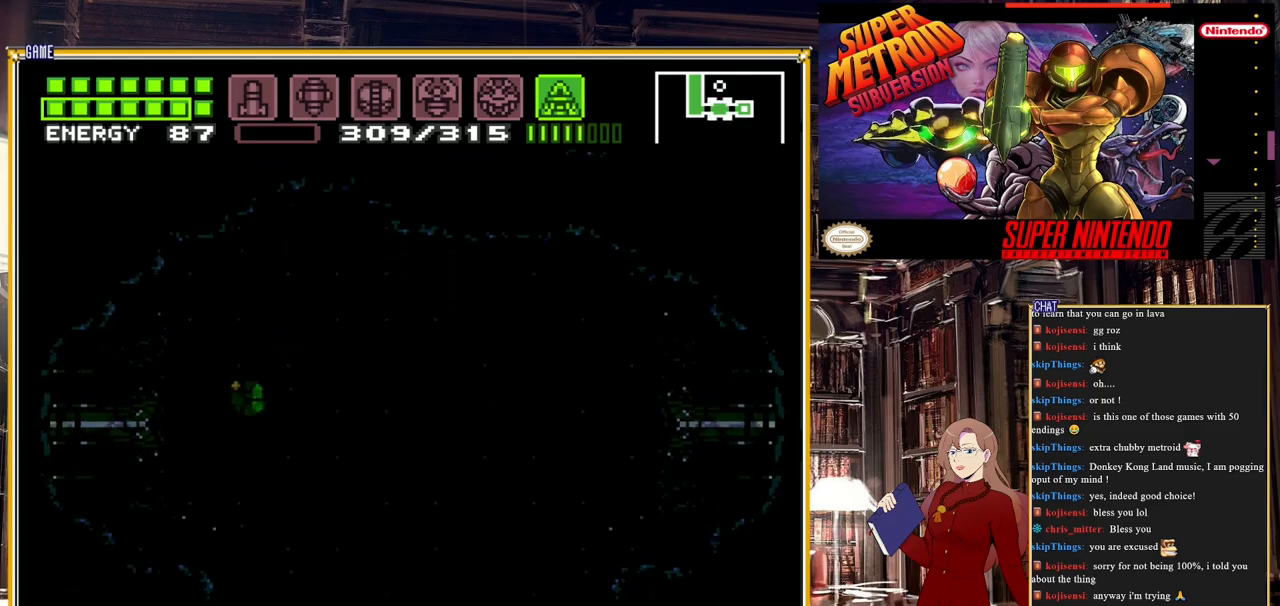
{"buttons": ["A"], "events": [[17, "DPAD_RIGHT", "up"], [100, "DPAD_LEFT", "down"], [383, "DPAD_LEFT", "up"]]}
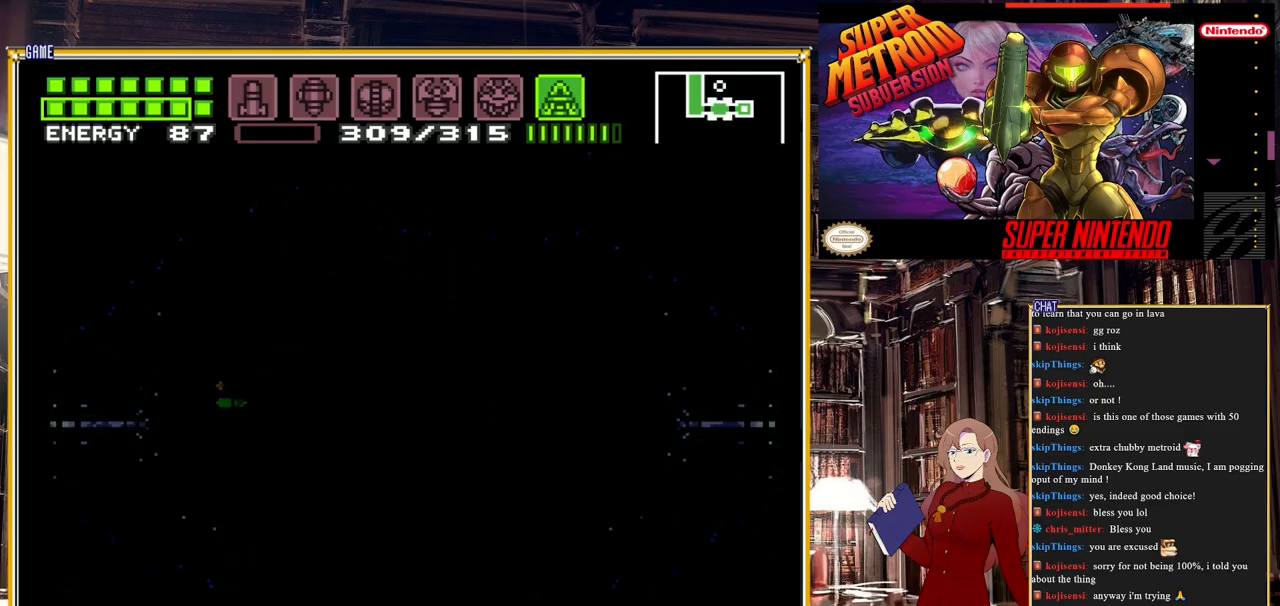
{"buttons": ["A"], "events": [[67, "DPAD_LEFT", "down"], [350, "DPAD_LEFT", "up"]]}
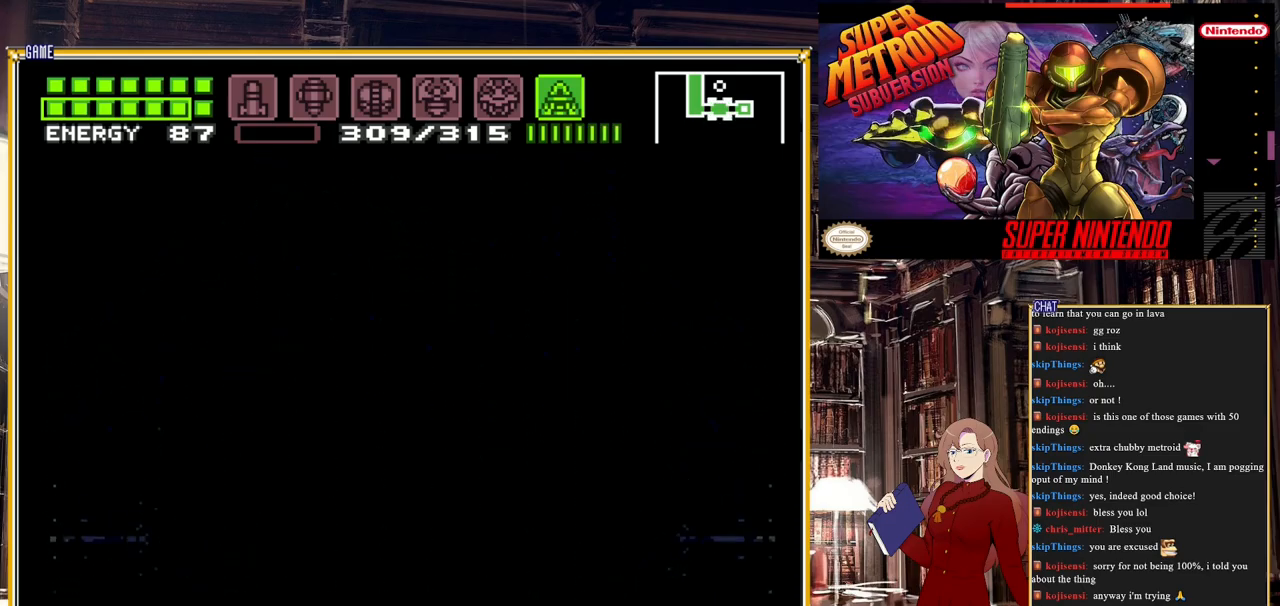
{"buttons": ["DPAD_UP"], "events": [[200, "DPAD_UP", "down"], [350, "DPAD_UP", "up"], [400, "DPAD_UP", "down"], [433, "A", "up"]]}
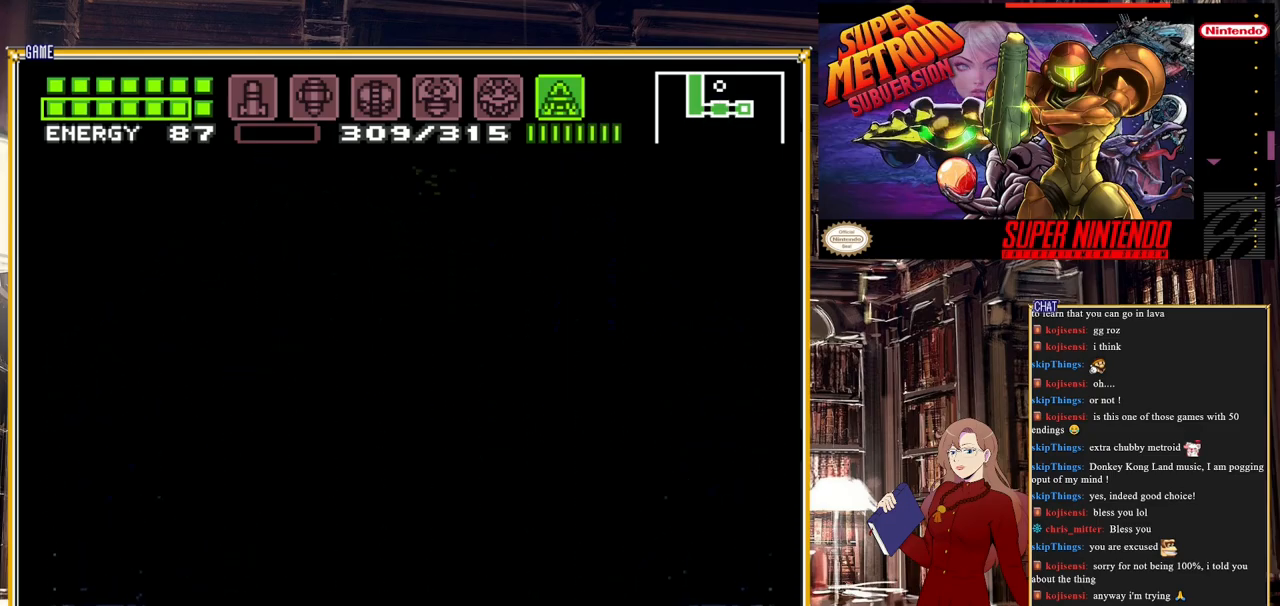
{"buttons": [], "events": [[283, "DPAD_UP", "up"], [417, "X", "down"], [483, "X", "up"]]}
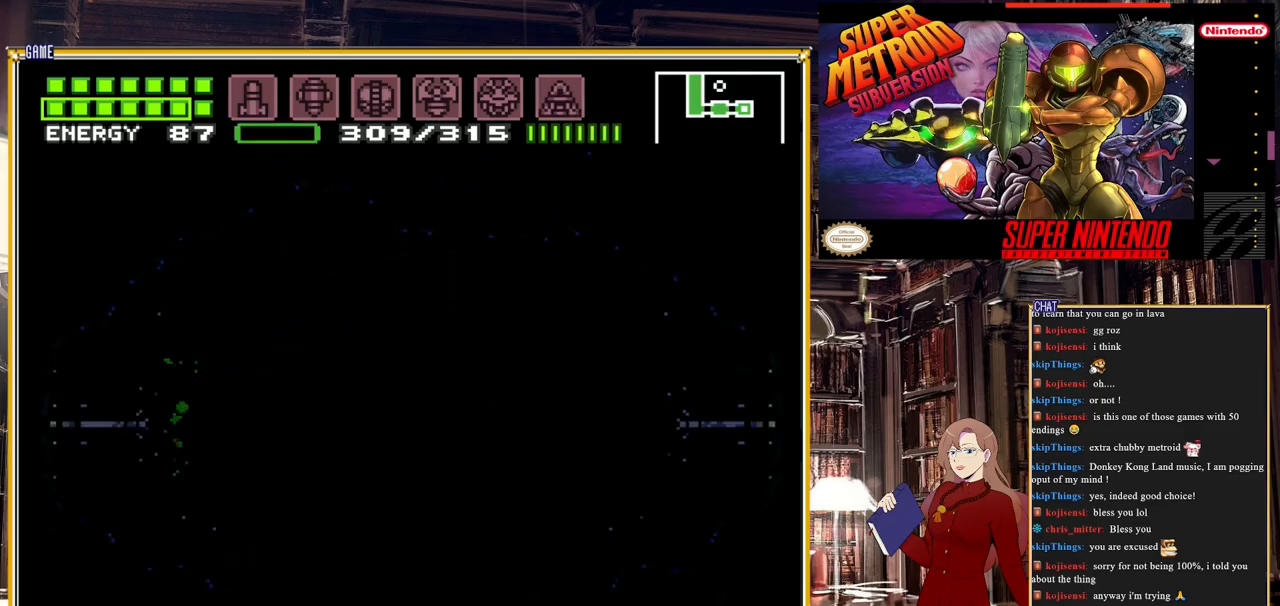
{"buttons": ["X"], "events": [[67, "X", "down"], [117, "X", "up"], [183, "X", "down"], [233, "X", "up"], [317, "X", "down"], [400, "X", "up"], [433, "X", "down"]]}
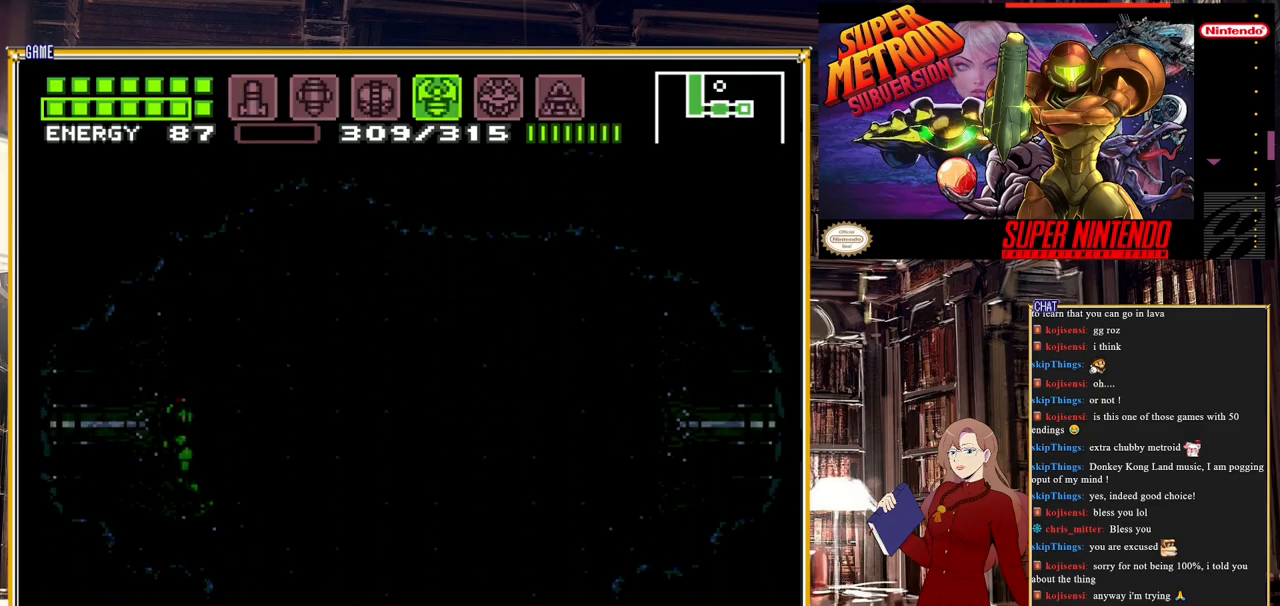
{"buttons": [], "events": [[50, "X", "up"], [100, "X", "down"], [250, "X", "up"], [383, "Y", "down"], [483, "Y", "up"]]}
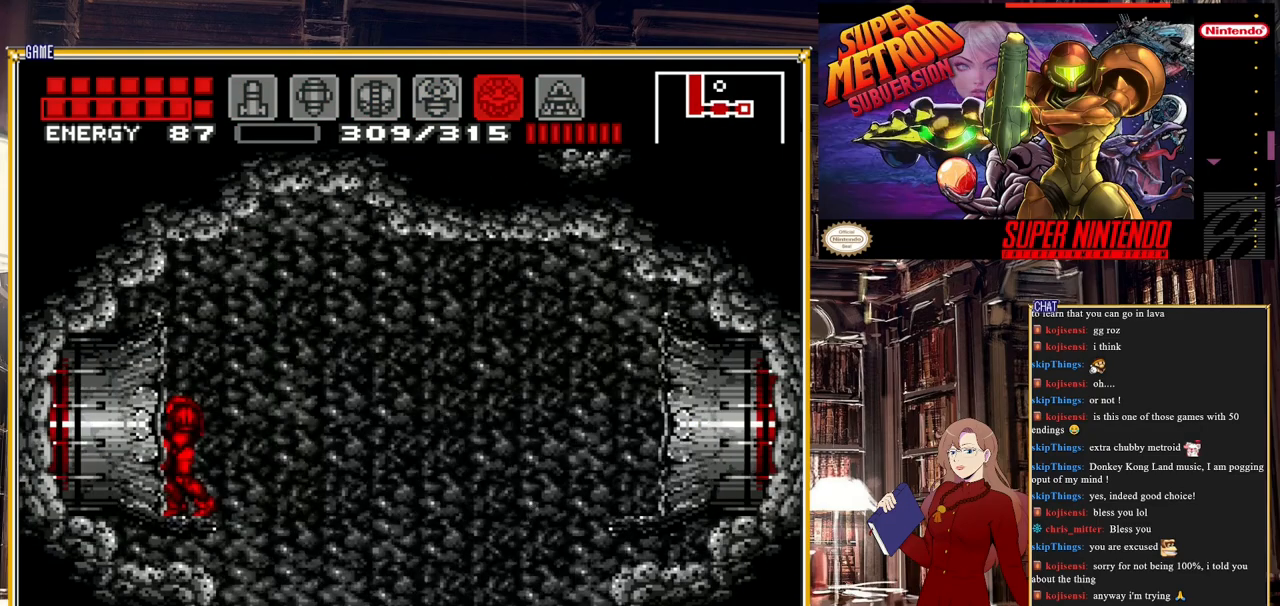
{"buttons": ["A"], "events": [[117, "DPAD_UP", "down"], [250, "A", "down"], [283, "DPAD_UP", "up"]]}